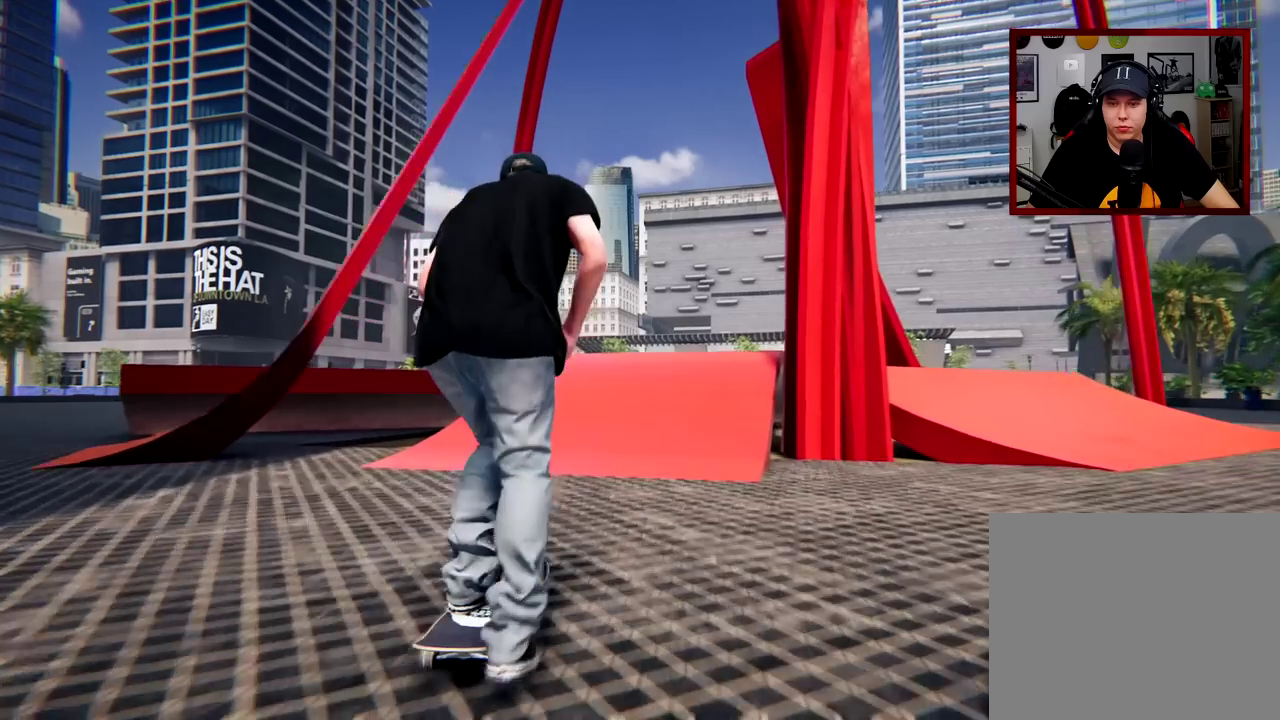
Gameplay with a controller (Xbox layout); each line is a JSON object with the inputs held at the frame after it (dt_ms = milliseconds from this image to that frame). "events" lists button and stick changes between this image and that frame as [ms after this image, input, new state], when the widget could be followed in between.
{"dt_ms": 400, "buttons": [], "left_stick": "center", "right_stick": "down", "events": [[116, "A", "up"], [283, "right_stick", "down"]]}
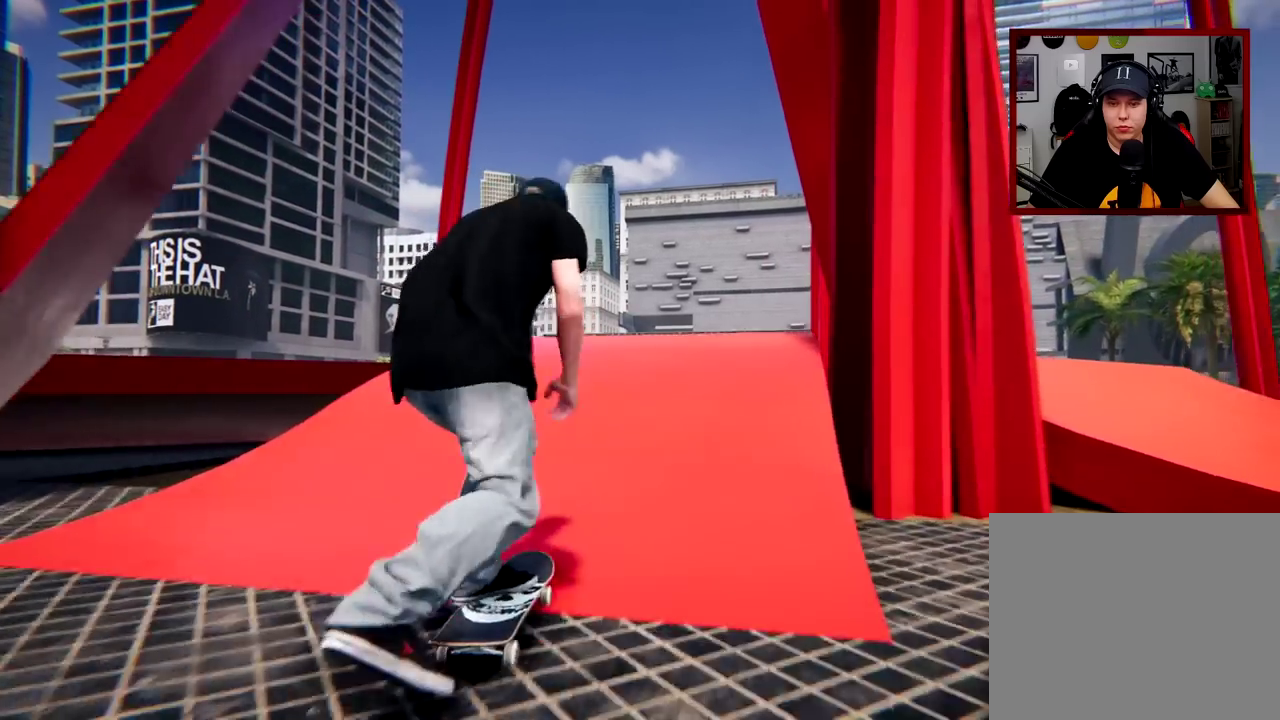
{"dt_ms": 300, "buttons": [], "left_stick": "left", "right_stick": "down", "events": [[284, "left_stick", "left"]]}
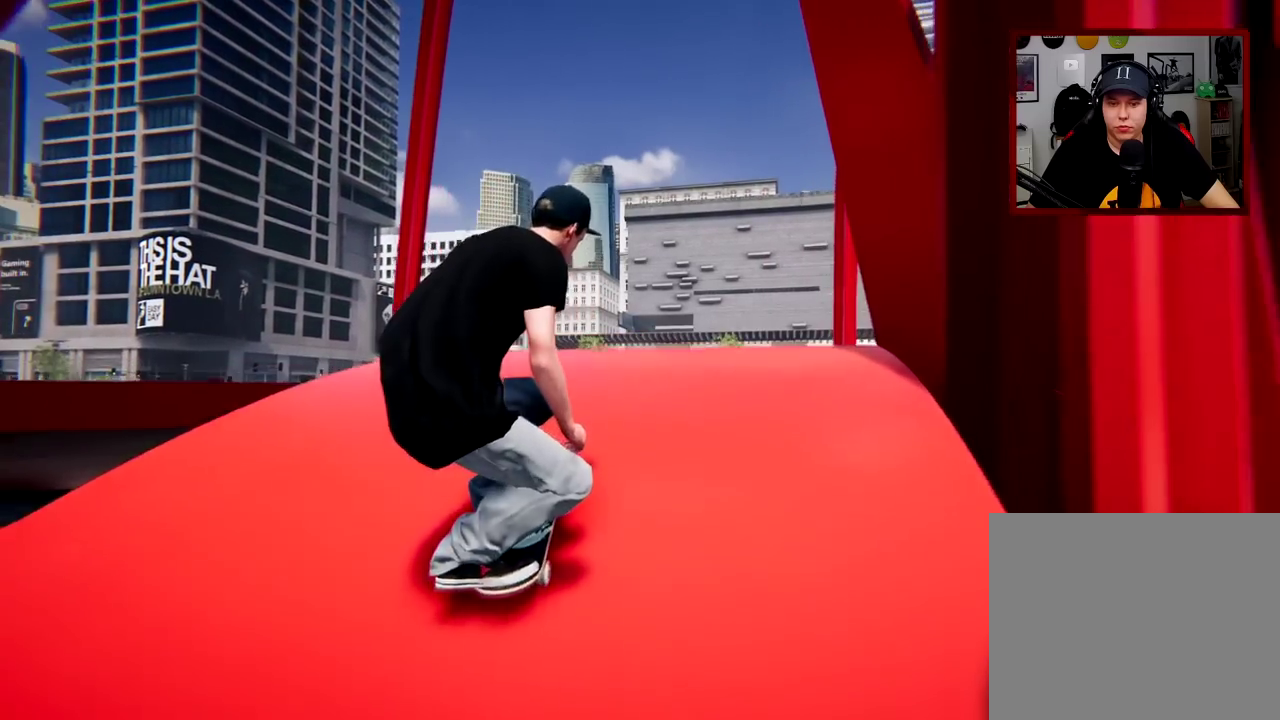
{"dt_ms": 701, "buttons": ["L1"], "left_stick": "center", "right_stick": "center", "events": [[17, "right_stick", "center"], [234, "left_stick", "up-left"], [317, "left_stick", "center"], [401, "L1", "down"]]}
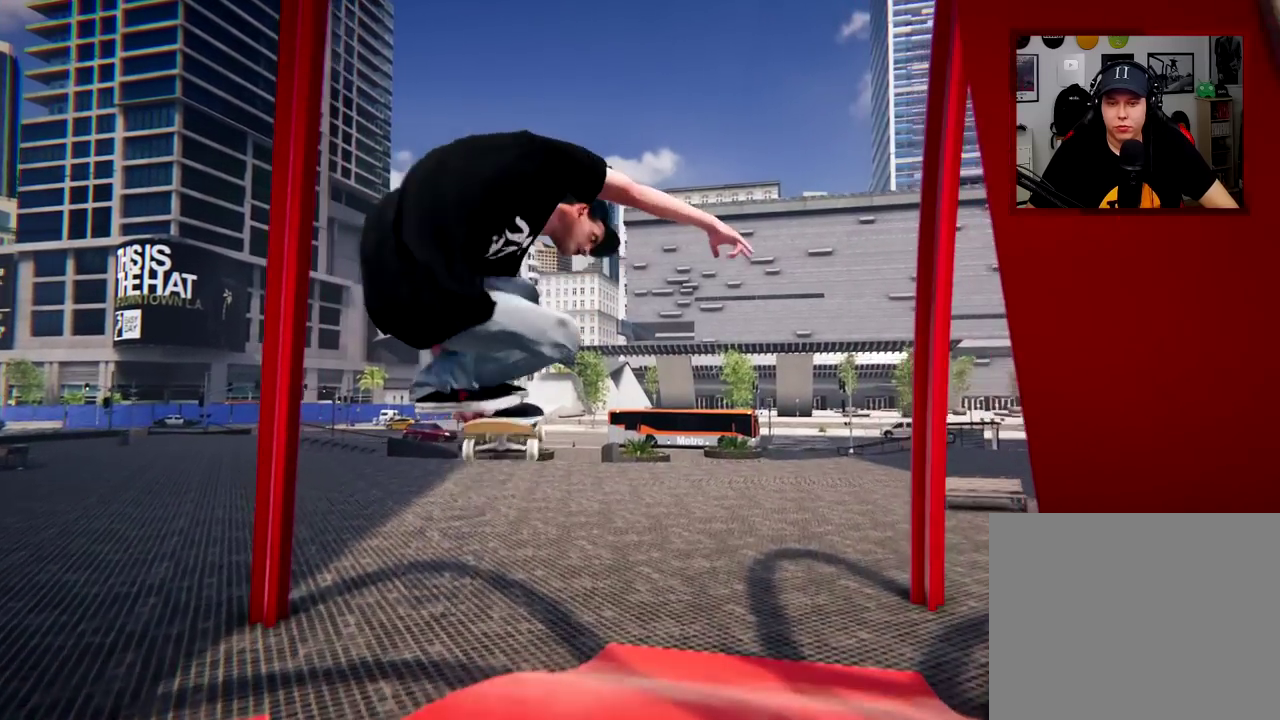
{"dt_ms": 701, "buttons": ["R2"], "left_stick": "center", "right_stick": "center", "events": [[434, "L1", "up"], [667, "R2", "down"]]}
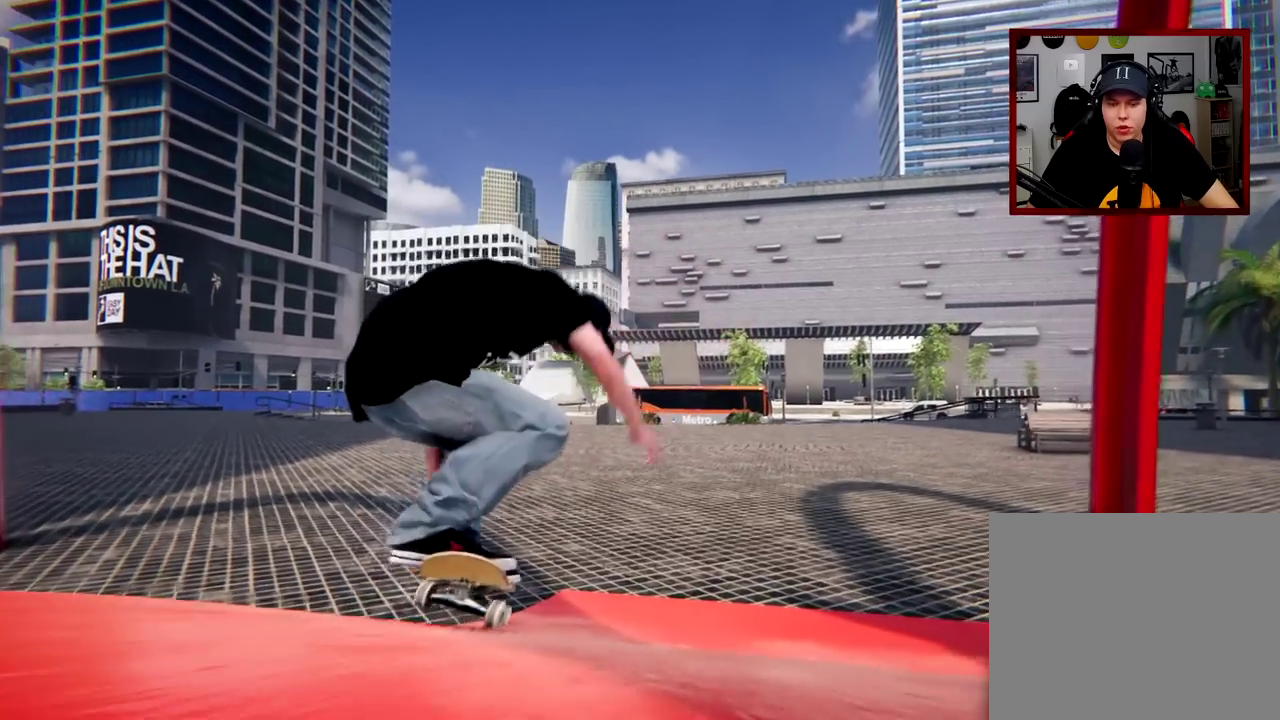
{"dt_ms": 300, "buttons": [], "left_stick": "center", "right_stick": "center", "events": [[100, "R2", "up"]]}
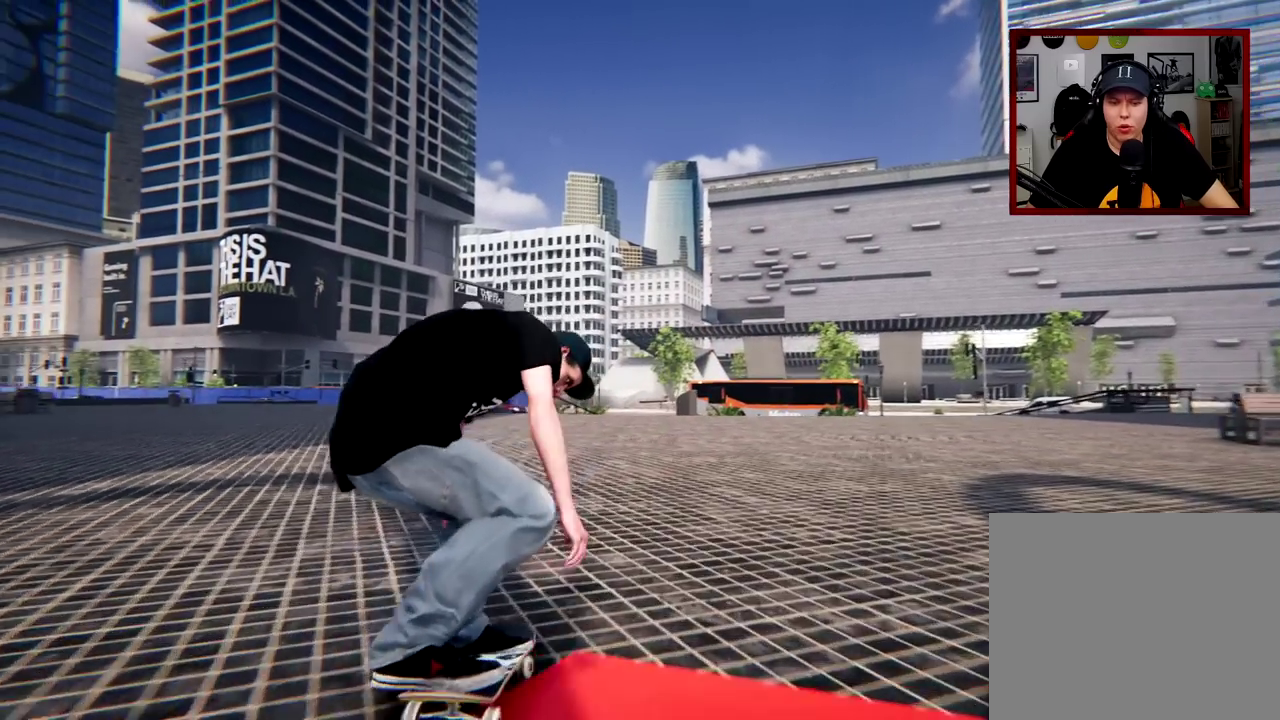
{"dt_ms": 400, "buttons": [], "left_stick": "center", "right_stick": "center", "events": []}
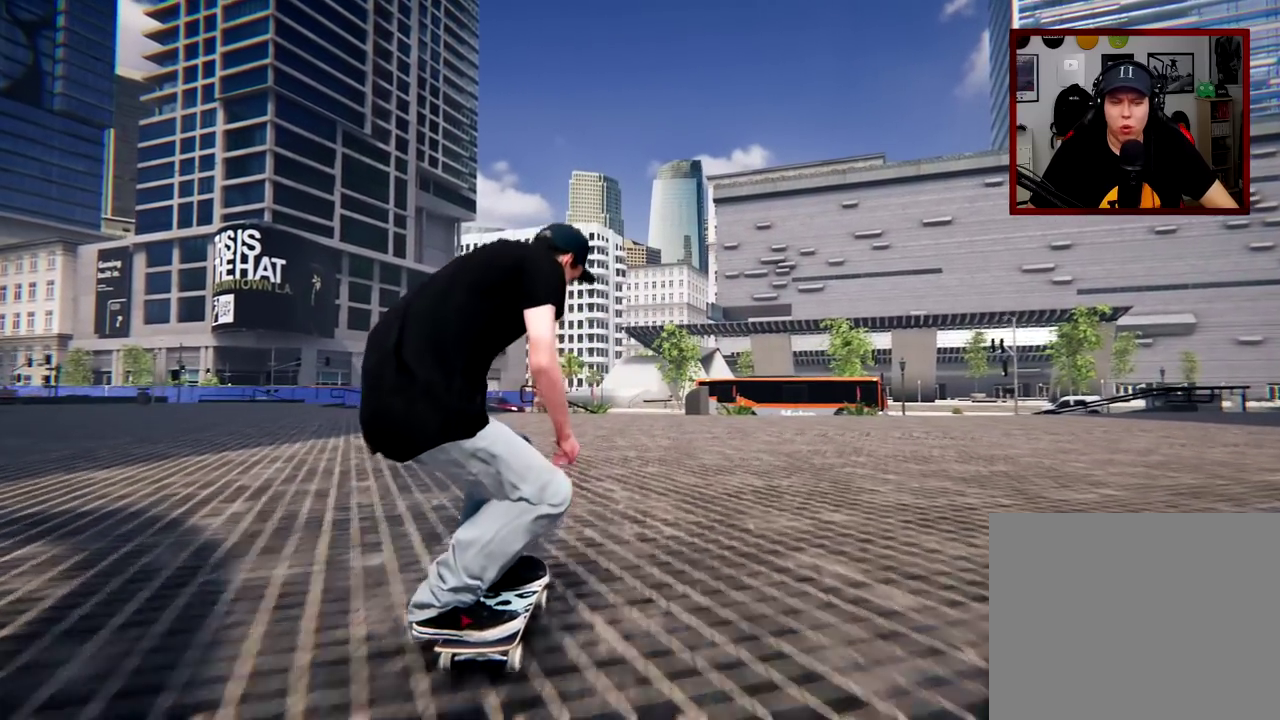
{"dt_ms": 701, "buttons": [], "left_stick": "center", "right_stick": "center", "events": []}
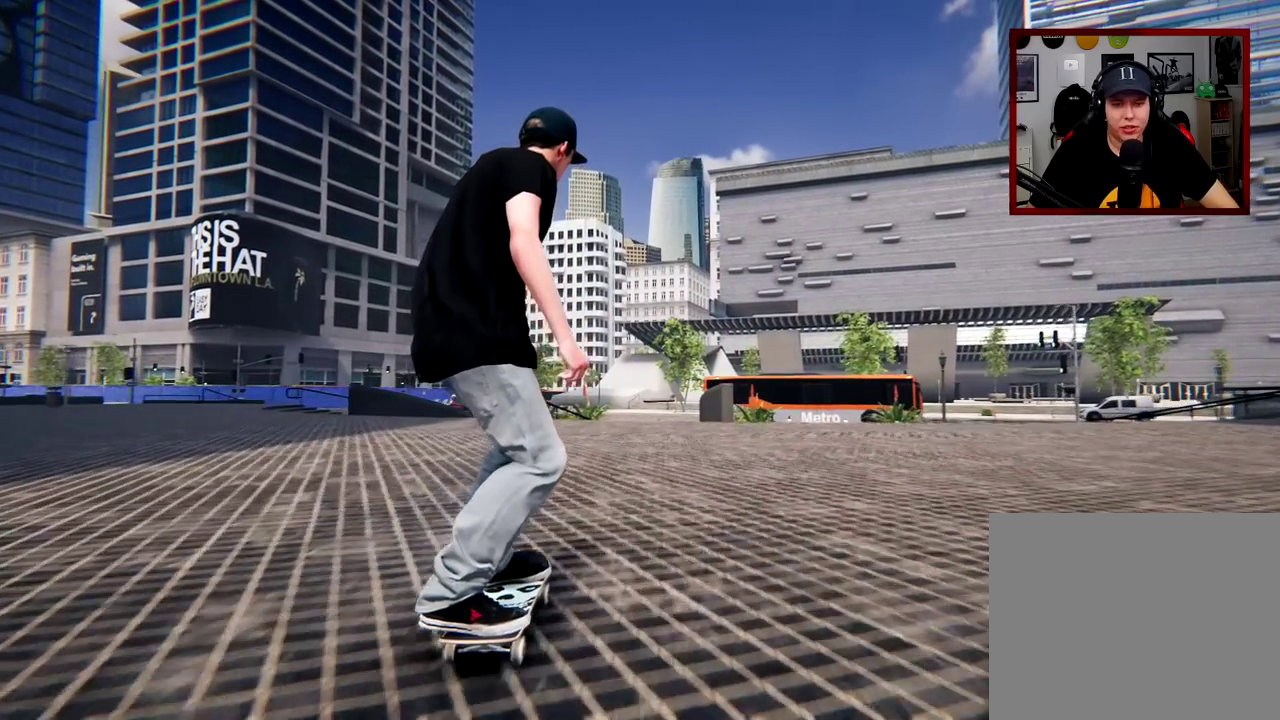
{"dt_ms": 400, "buttons": [], "left_stick": "center", "right_stick": "down", "events": [[167, "right_stick", "down"]]}
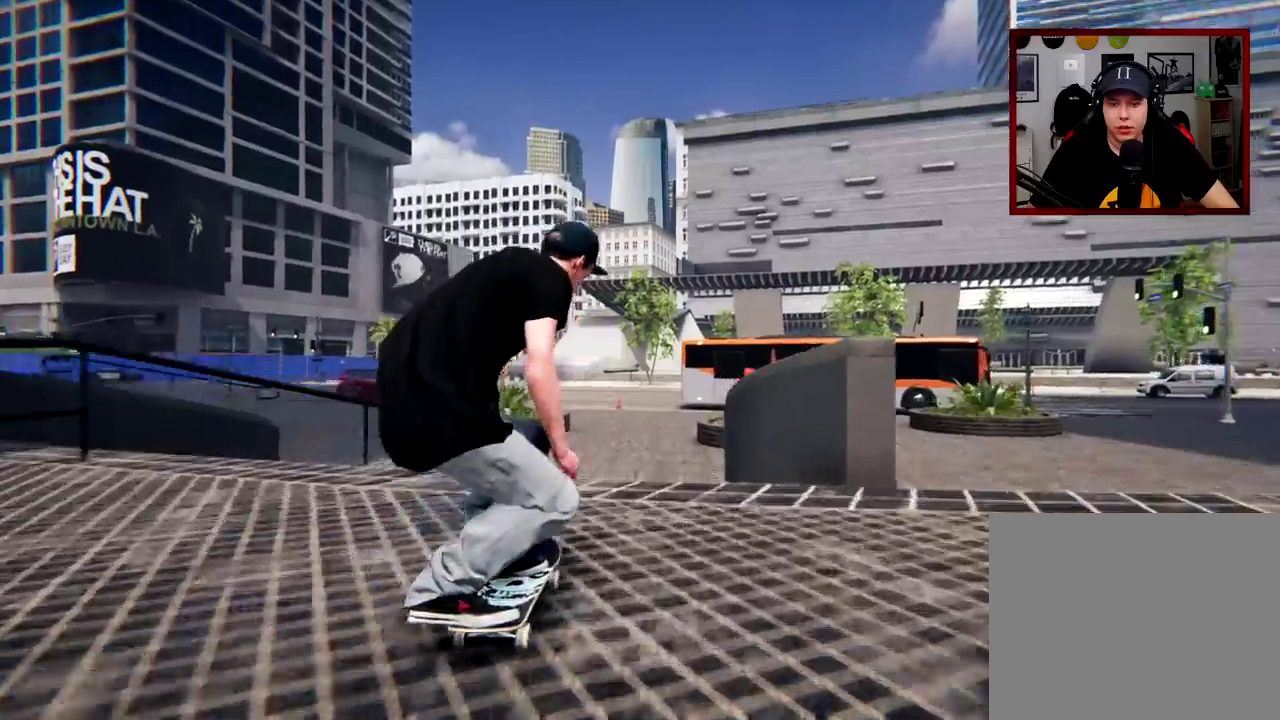
{"dt_ms": 301, "buttons": [], "left_stick": "left", "right_stick": "center", "events": [[201, "left_stick", "left"], [217, "right_stick", "center"]]}
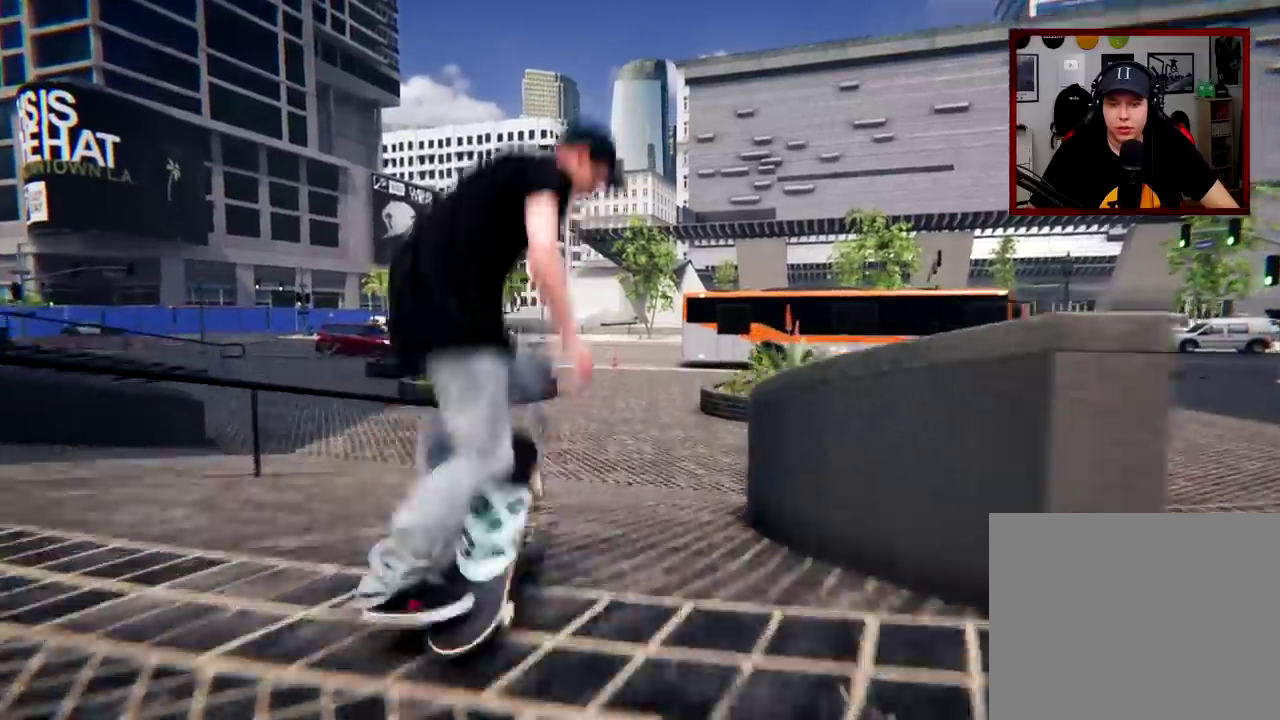
{"dt_ms": 700, "buttons": ["R1"], "left_stick": "center", "right_stick": "center", "events": [[300, "R1", "down"], [333, "left_stick", "center"]]}
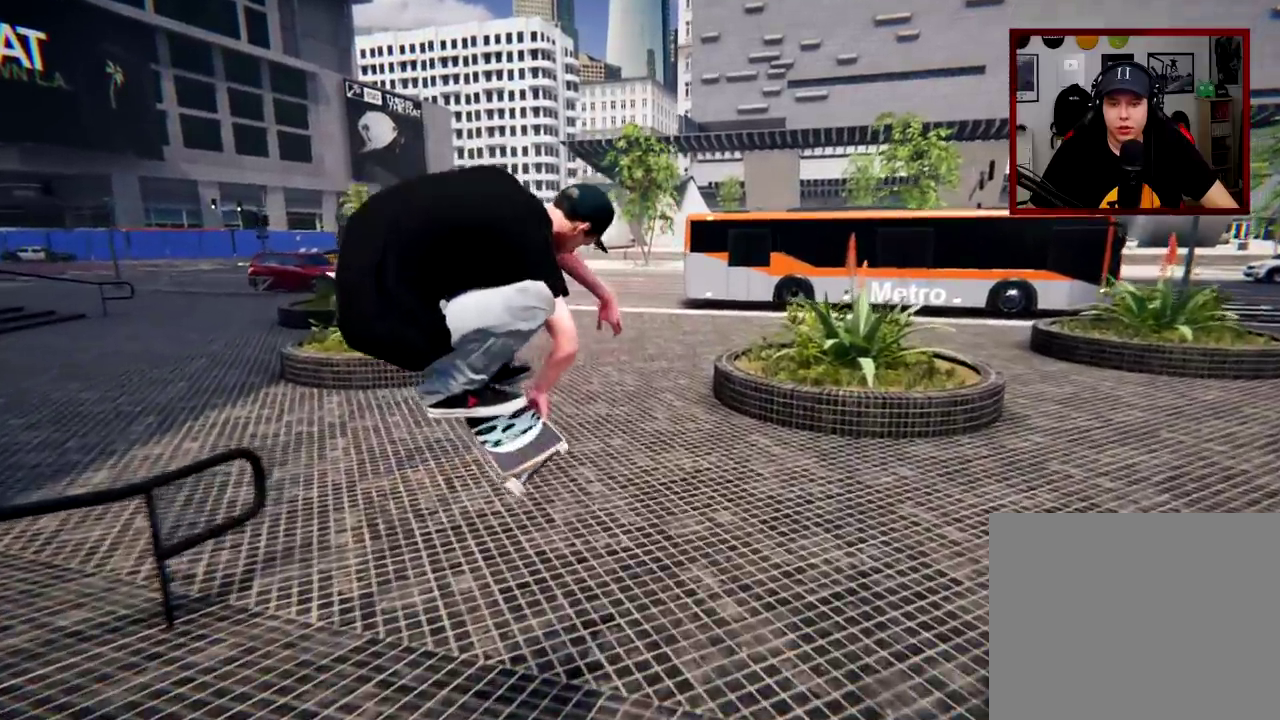
{"dt_ms": 684, "buttons": [], "left_stick": "center", "right_stick": "center", "events": [[217, "R1", "up"]]}
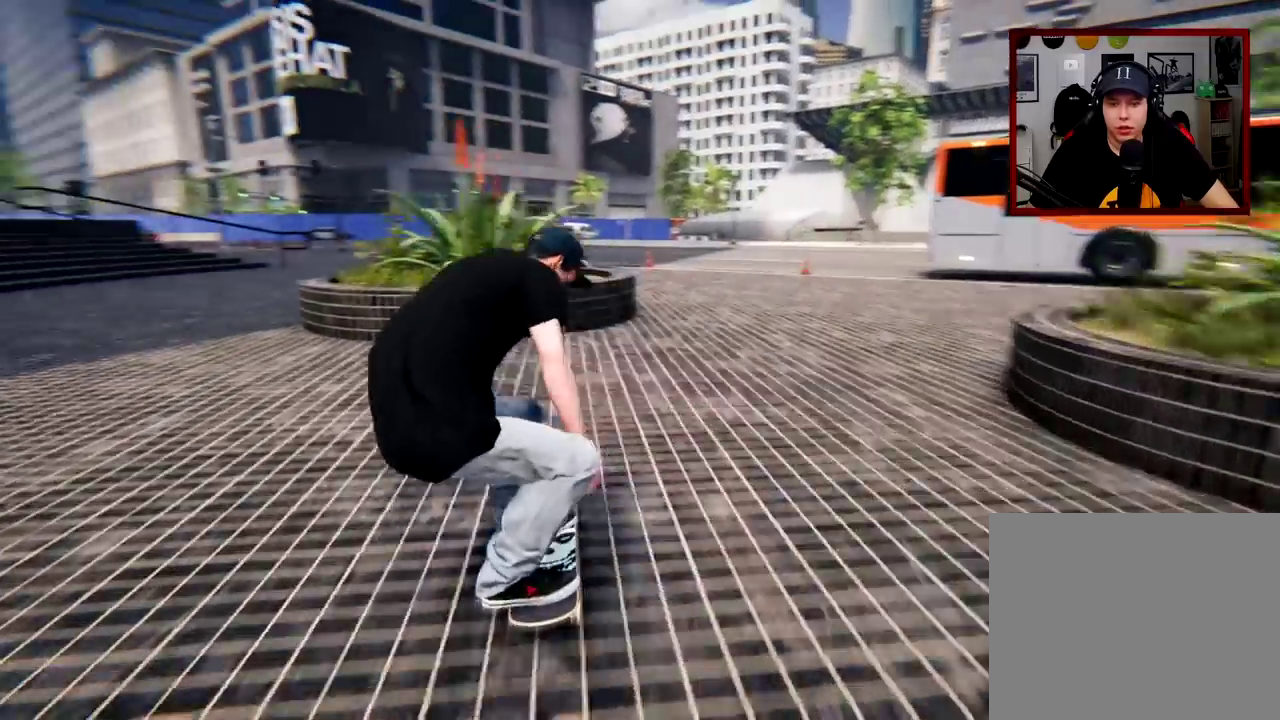
{"dt_ms": 301, "buttons": ["R2"], "left_stick": "center", "right_stick": "center", "events": [[167, "R2", "down"]]}
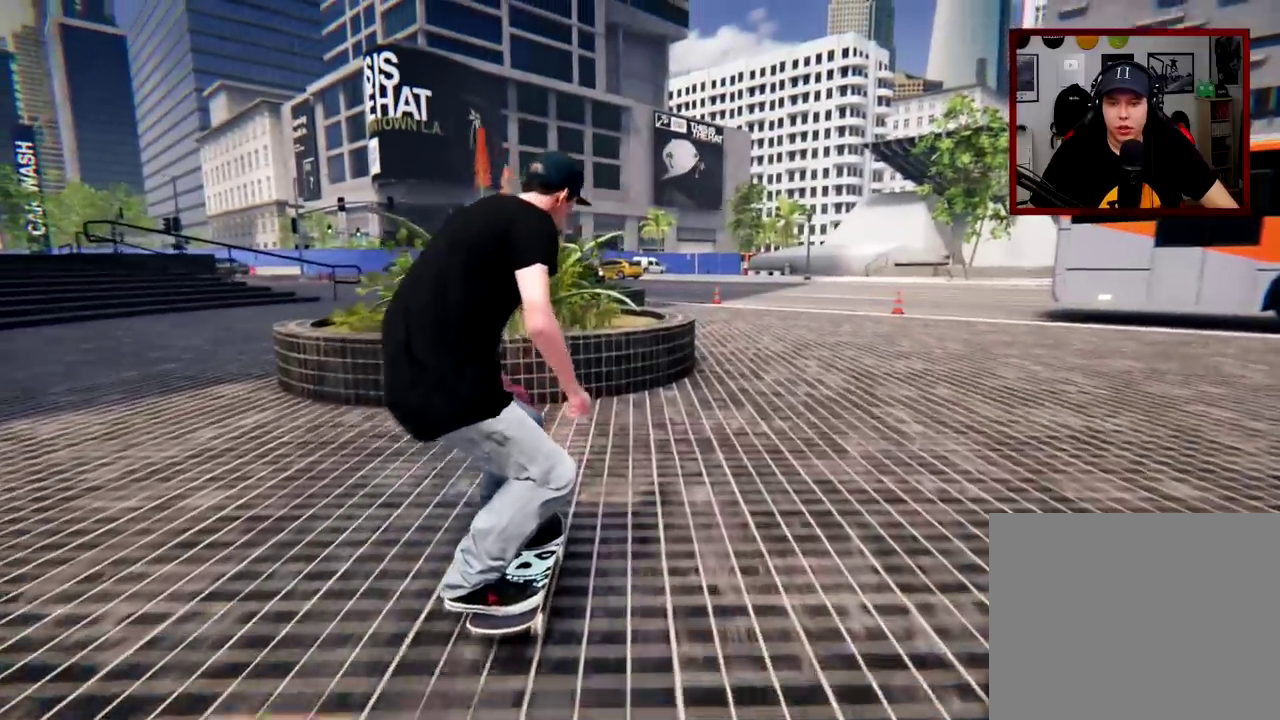
{"dt_ms": 400, "buttons": ["R2"], "left_stick": "center", "right_stick": "center", "events": []}
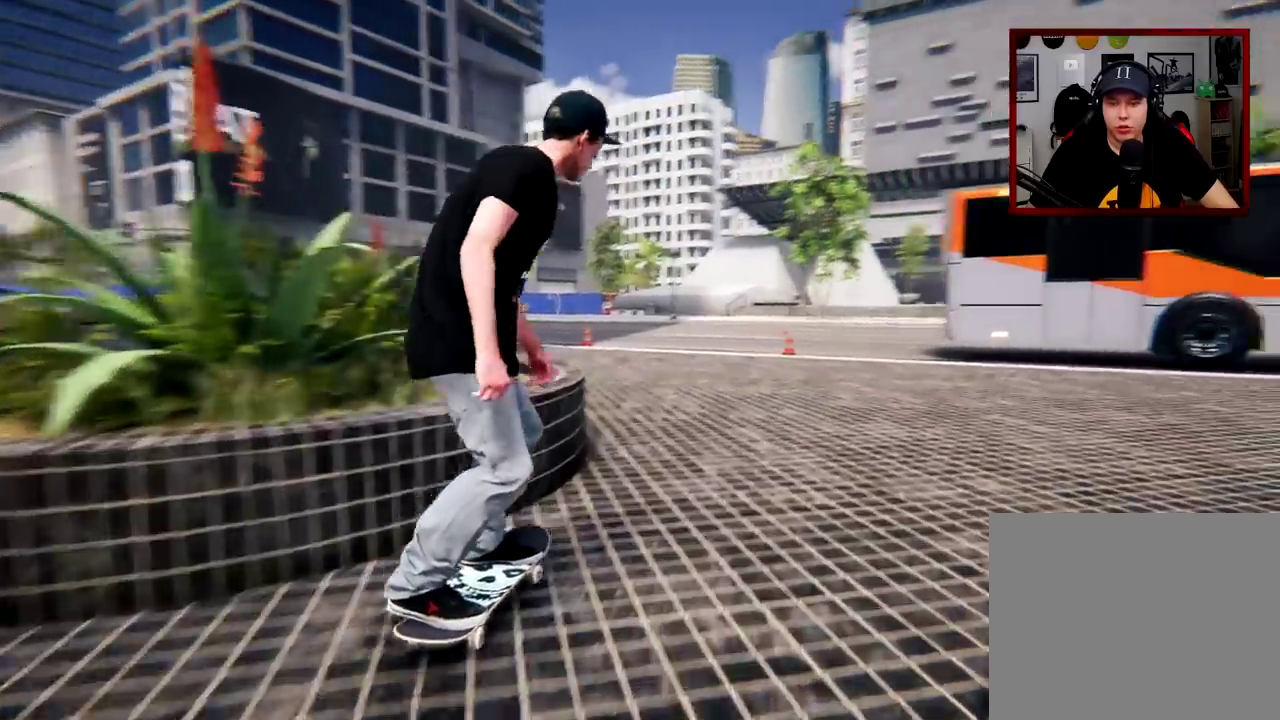
{"dt_ms": 701, "buttons": ["L2"], "left_stick": "center", "right_stick": "center", "events": [[67, "R2", "up"], [267, "L2", "down"]]}
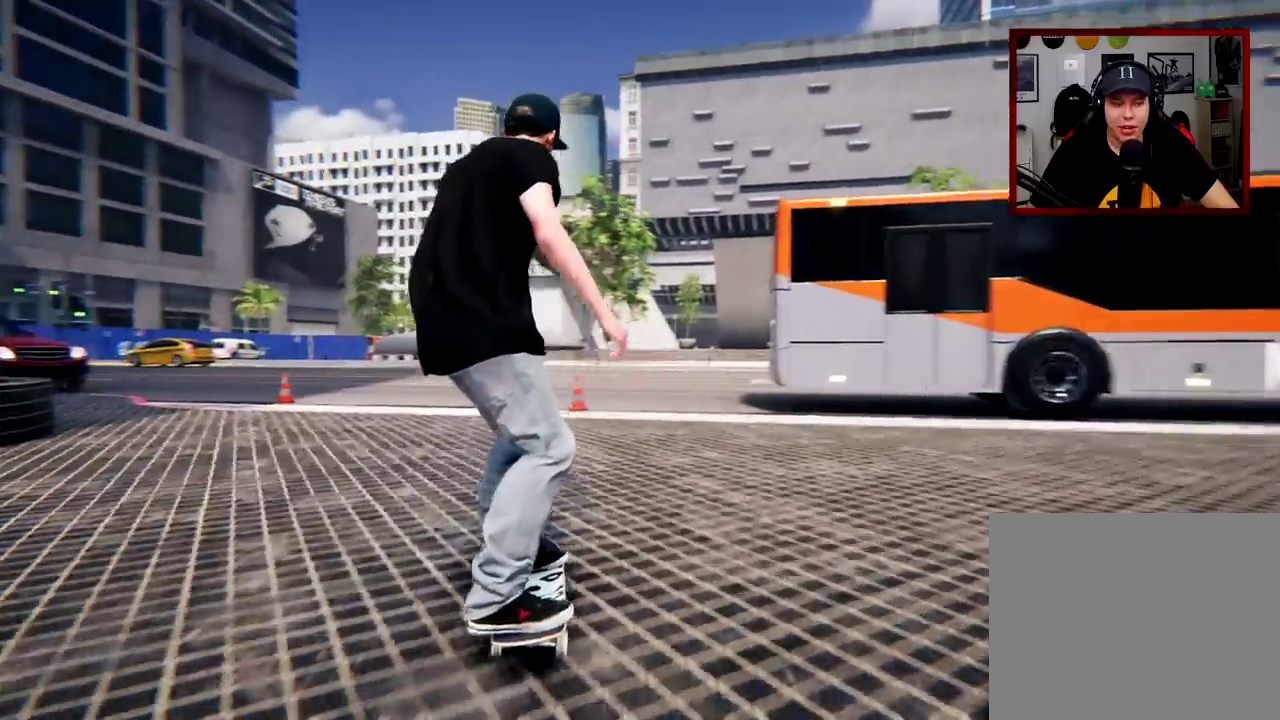
{"dt_ms": 400, "buttons": ["DPAD_UP"], "left_stick": "center", "right_stick": "center", "events": [[100, "L2", "up"], [350, "DPAD_UP", "down"]]}
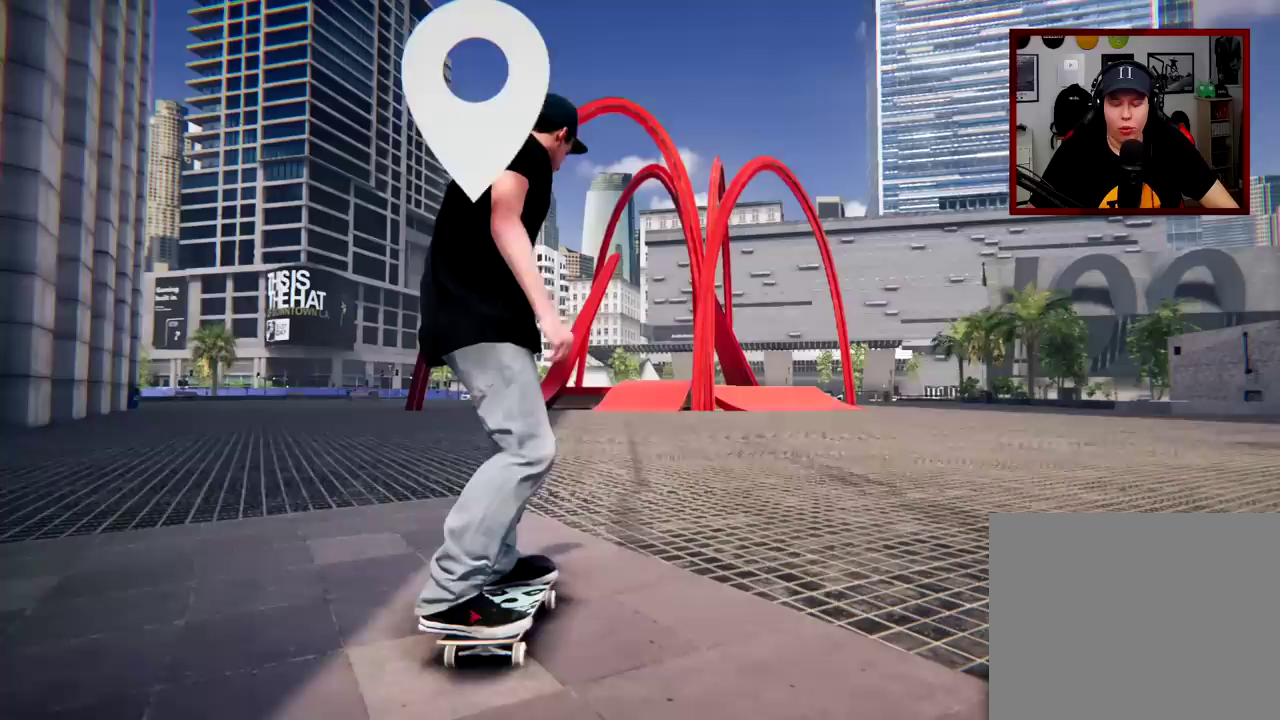
{"dt_ms": 401, "buttons": ["A"], "left_stick": "center", "right_stick": "center", "events": [[200, "DPAD_UP", "up"], [384, "A", "down"]]}
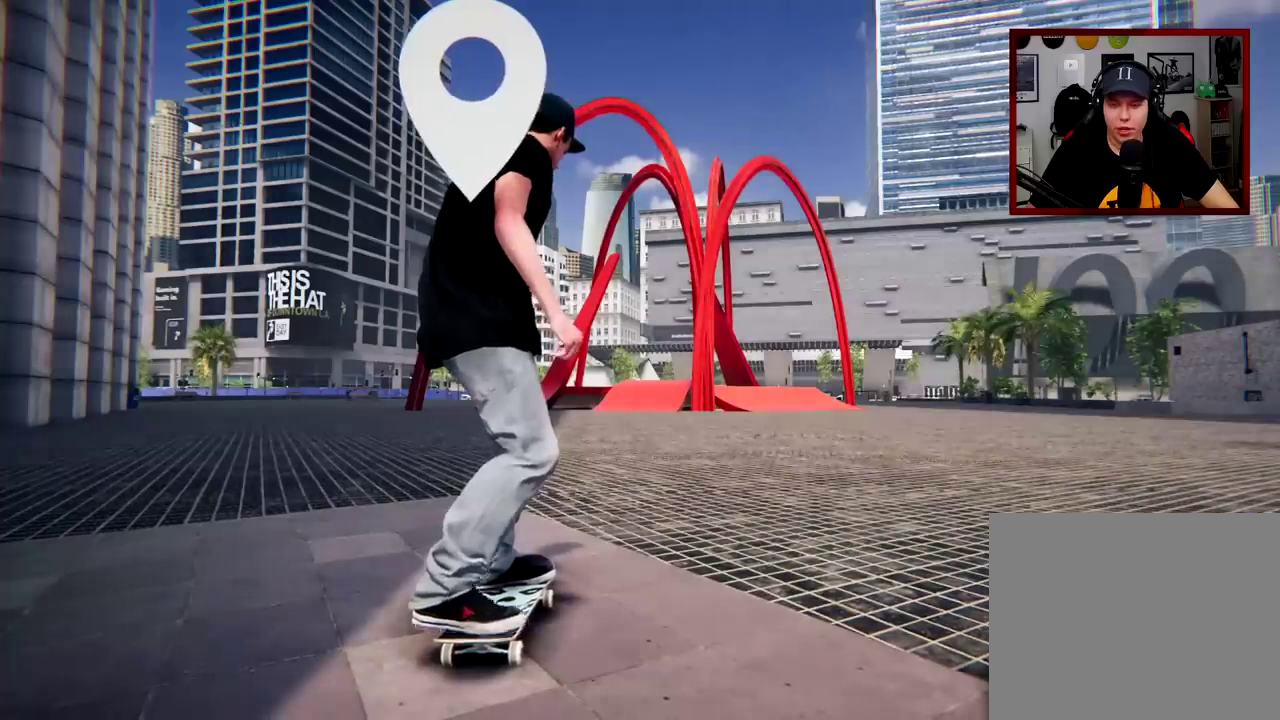
{"dt_ms": 800, "buttons": [], "left_stick": "center", "right_stick": "down", "events": [[483, "A", "up"], [567, "right_stick", "down"]]}
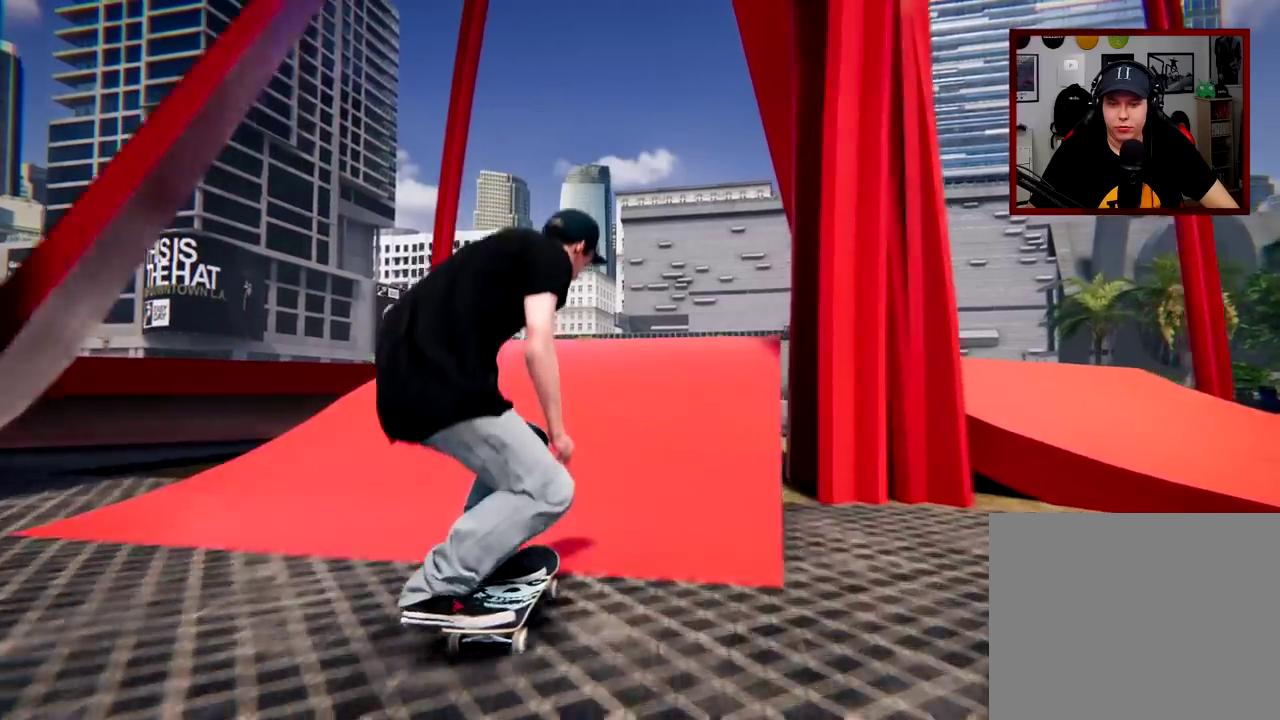
{"dt_ms": 301, "buttons": [], "left_stick": "center", "right_stick": "down", "events": []}
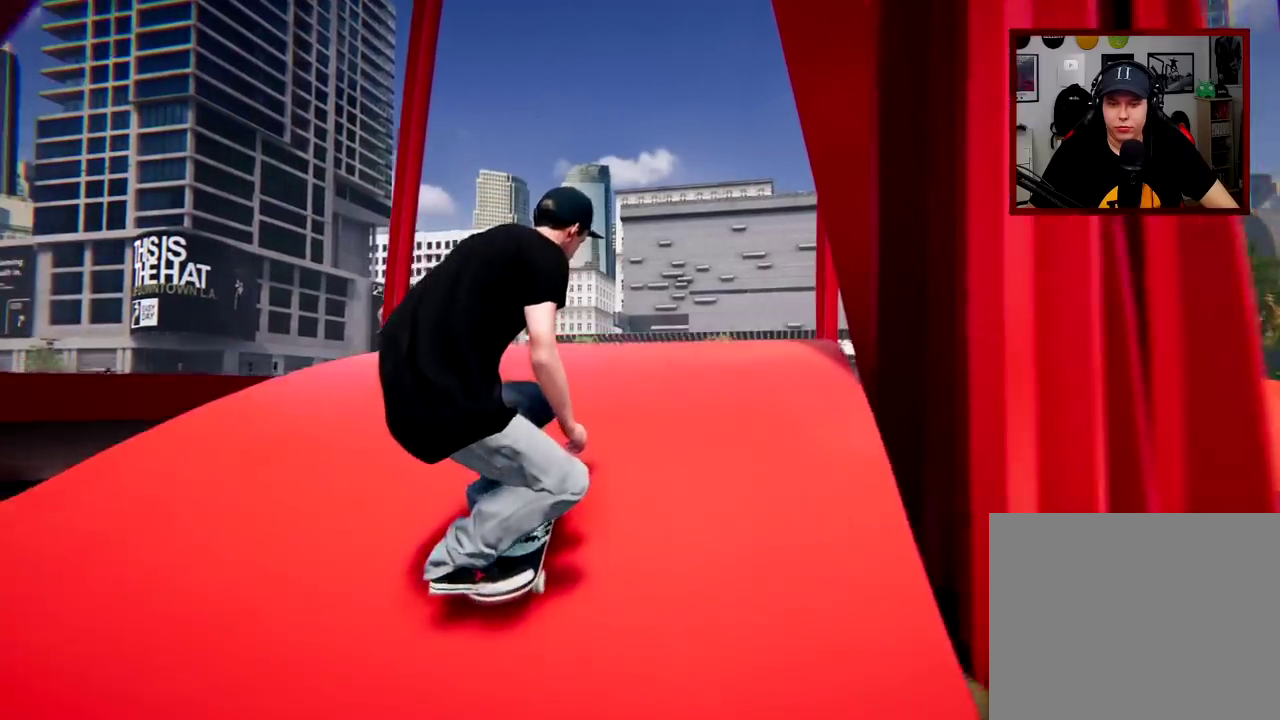
{"dt_ms": 400, "buttons": ["L1"], "left_stick": "center", "right_stick": "center", "events": [[16, "right_stick", "down-left"], [100, "right_stick", "left"], [167, "right_stick", "center"], [317, "L1", "down"]]}
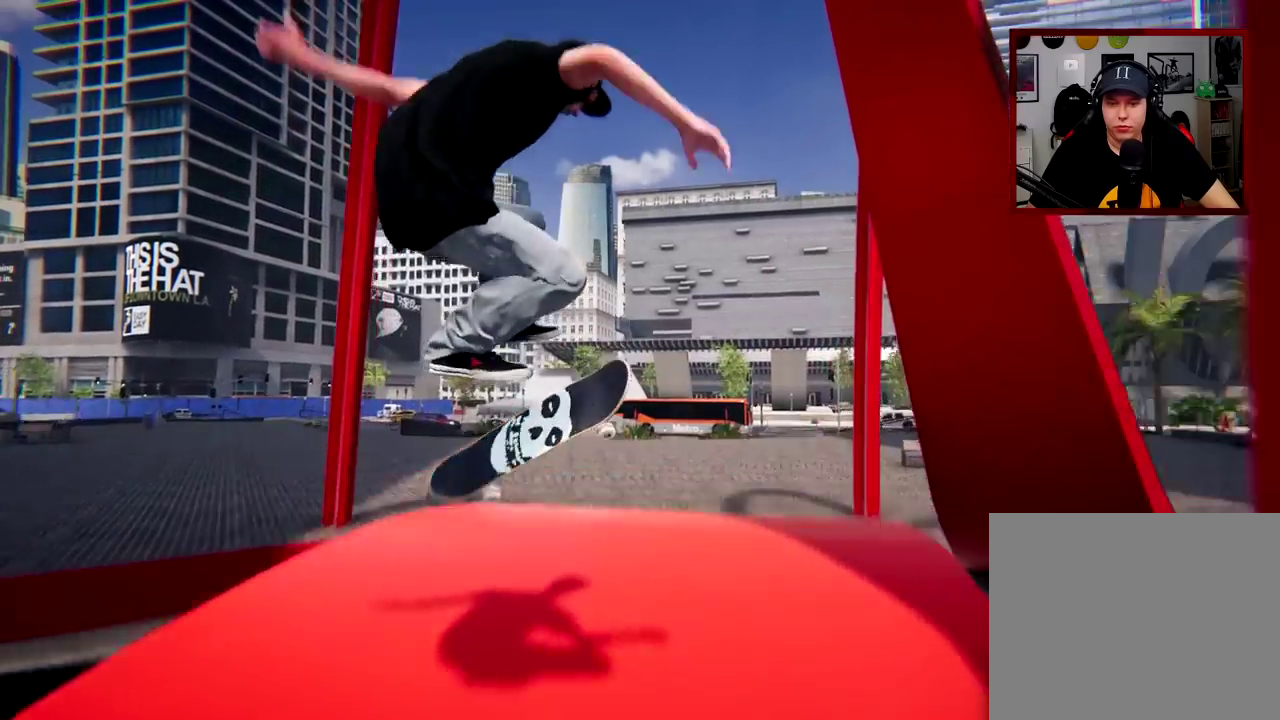
{"dt_ms": 701, "buttons": ["L1"], "left_stick": "center", "right_stick": "center", "events": []}
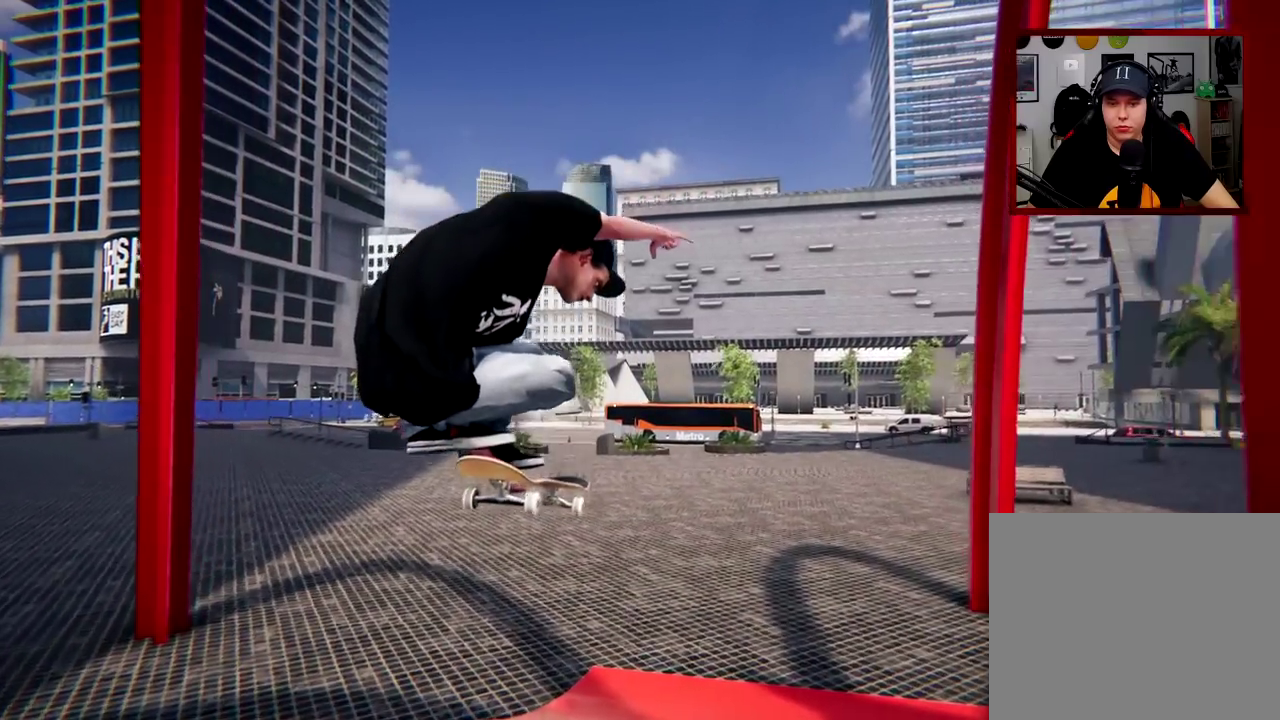
{"dt_ms": 400, "buttons": [], "left_stick": "center", "right_stick": "center", "events": [[100, "L1", "up"]]}
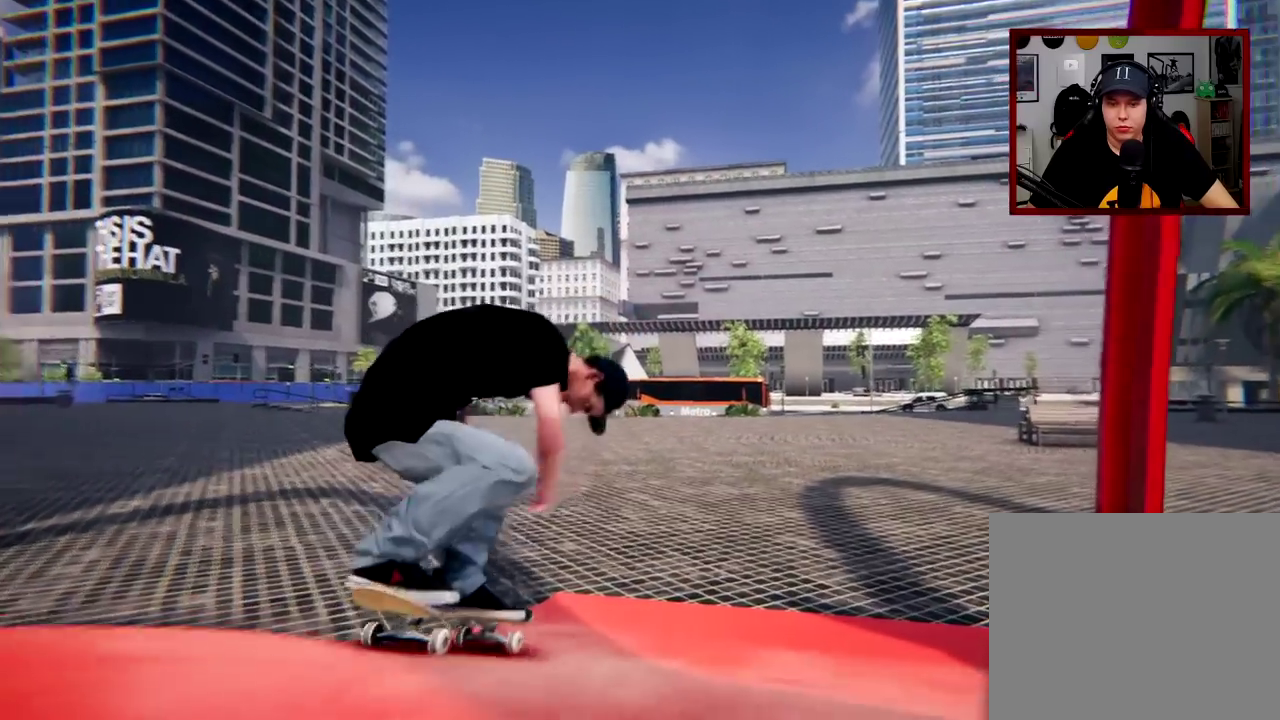
{"dt_ms": 301, "buttons": [], "left_stick": "center", "right_stick": "center", "events": []}
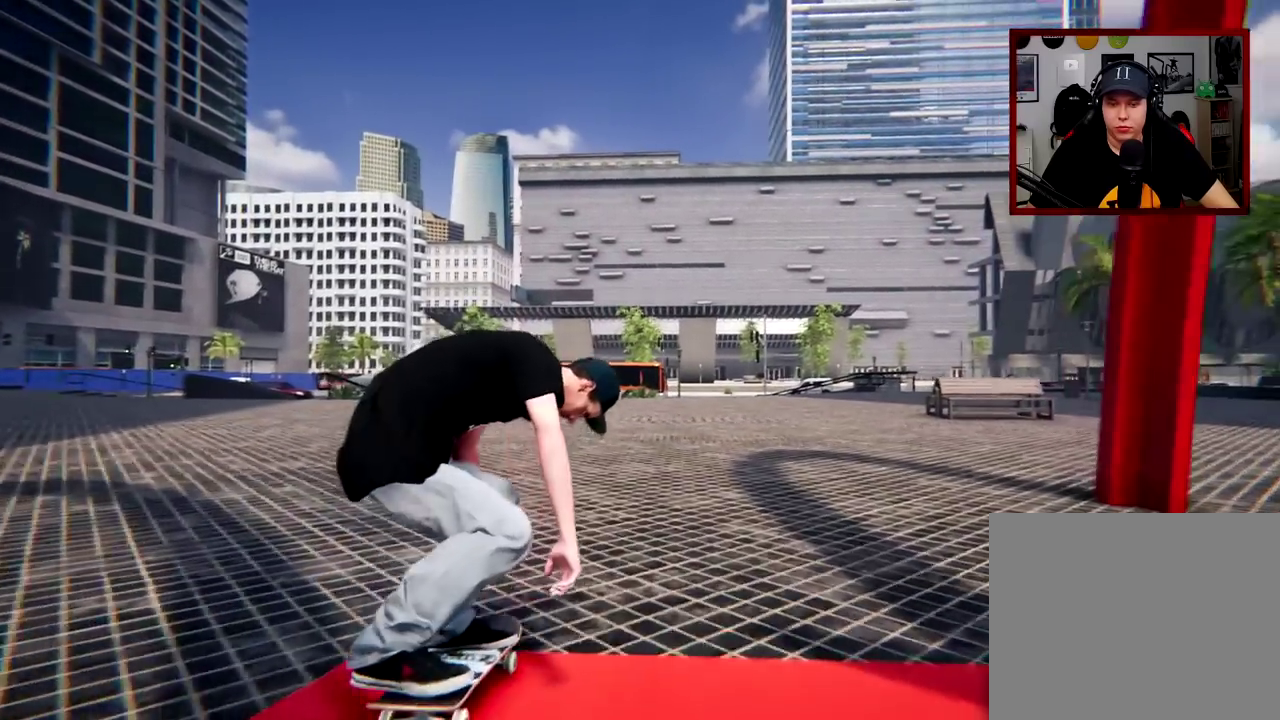
{"dt_ms": 700, "buttons": [], "left_stick": "center", "right_stick": "center", "events": []}